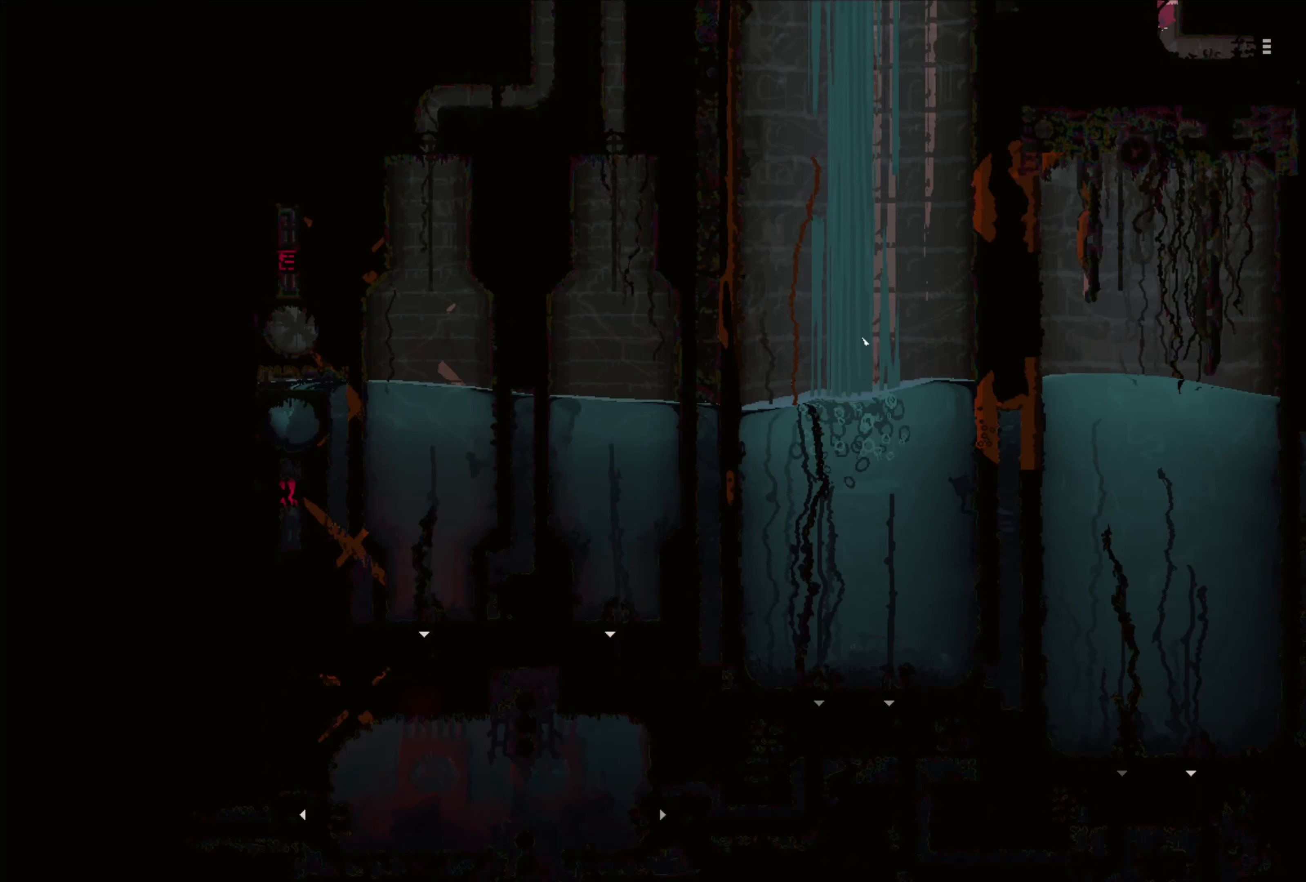
Gameplay with a controller (Xbox layout); each line is a JSON object with the inputs held at the frame after it. "events" lists button and stick changes between this image and that frame as [ms after this image, input, new state], when the widget could be followed in between. Not read: R3.
{"buttons": [], "left_stick": "right", "right_stick": "center", "events": [[400, "left_stick", "right"]]}
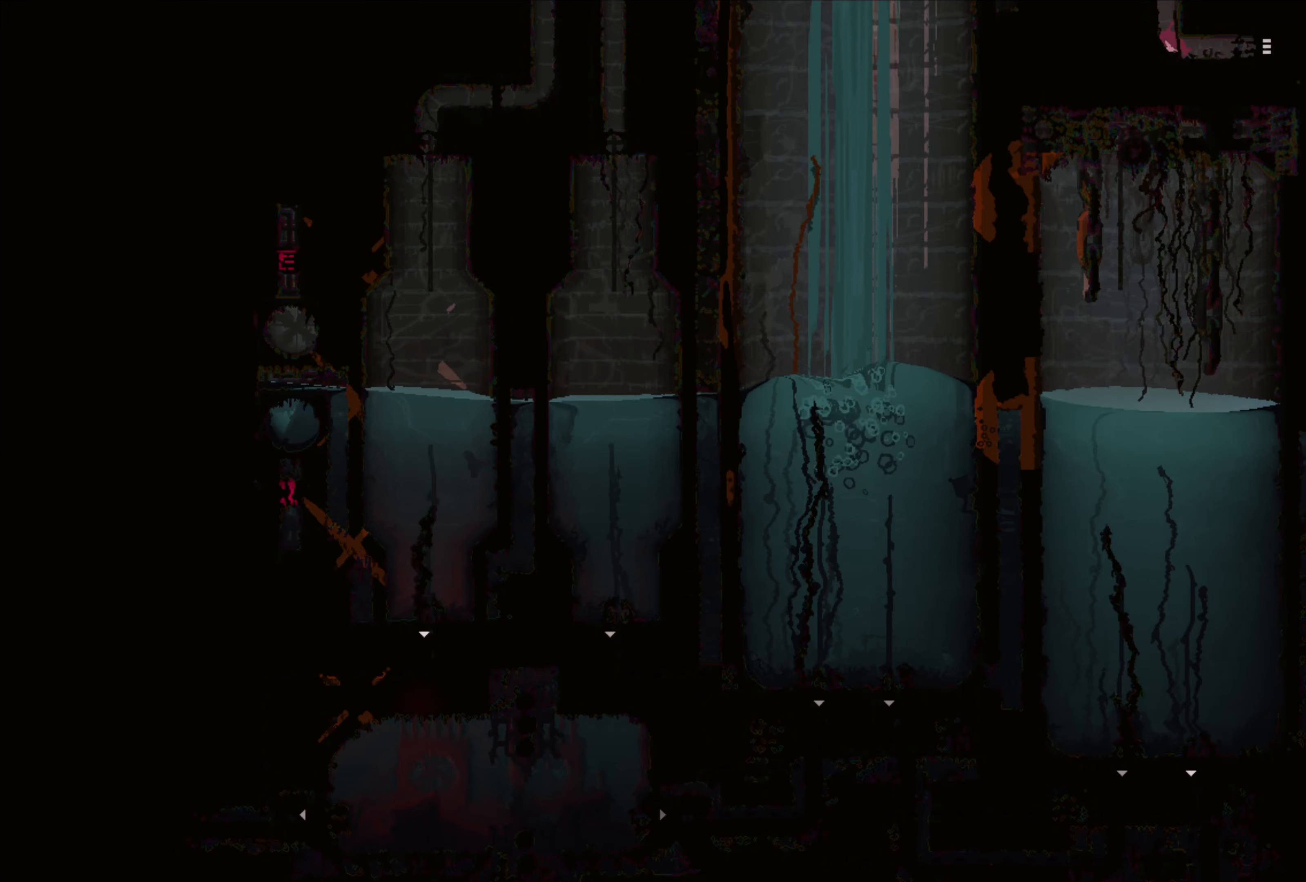
{"buttons": [], "left_stick": "right", "right_stick": "center", "events": [[150, "A", "down"], [266, "A", "up"]]}
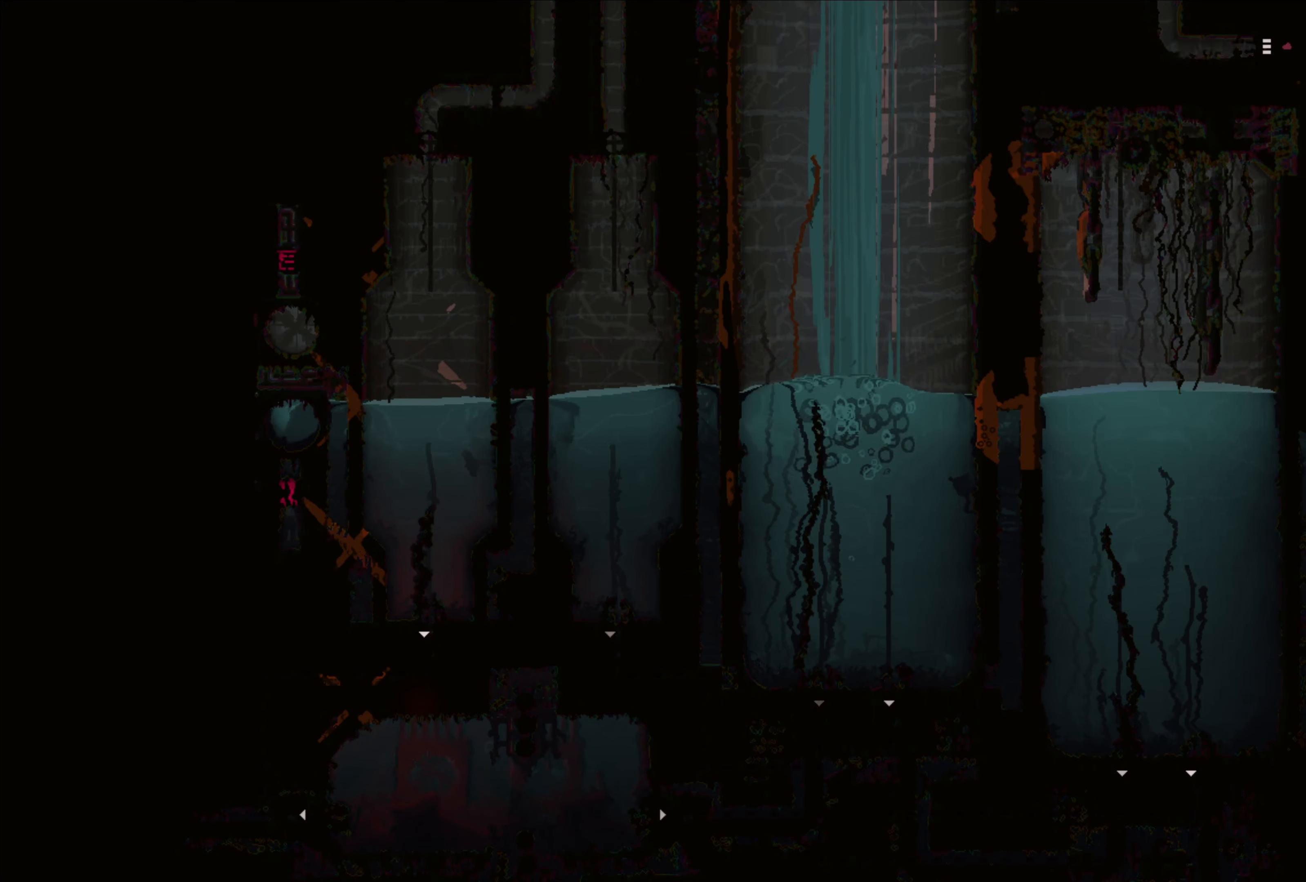
{"buttons": [], "left_stick": "center", "right_stick": "center", "events": [[183, "left_stick", "center"]]}
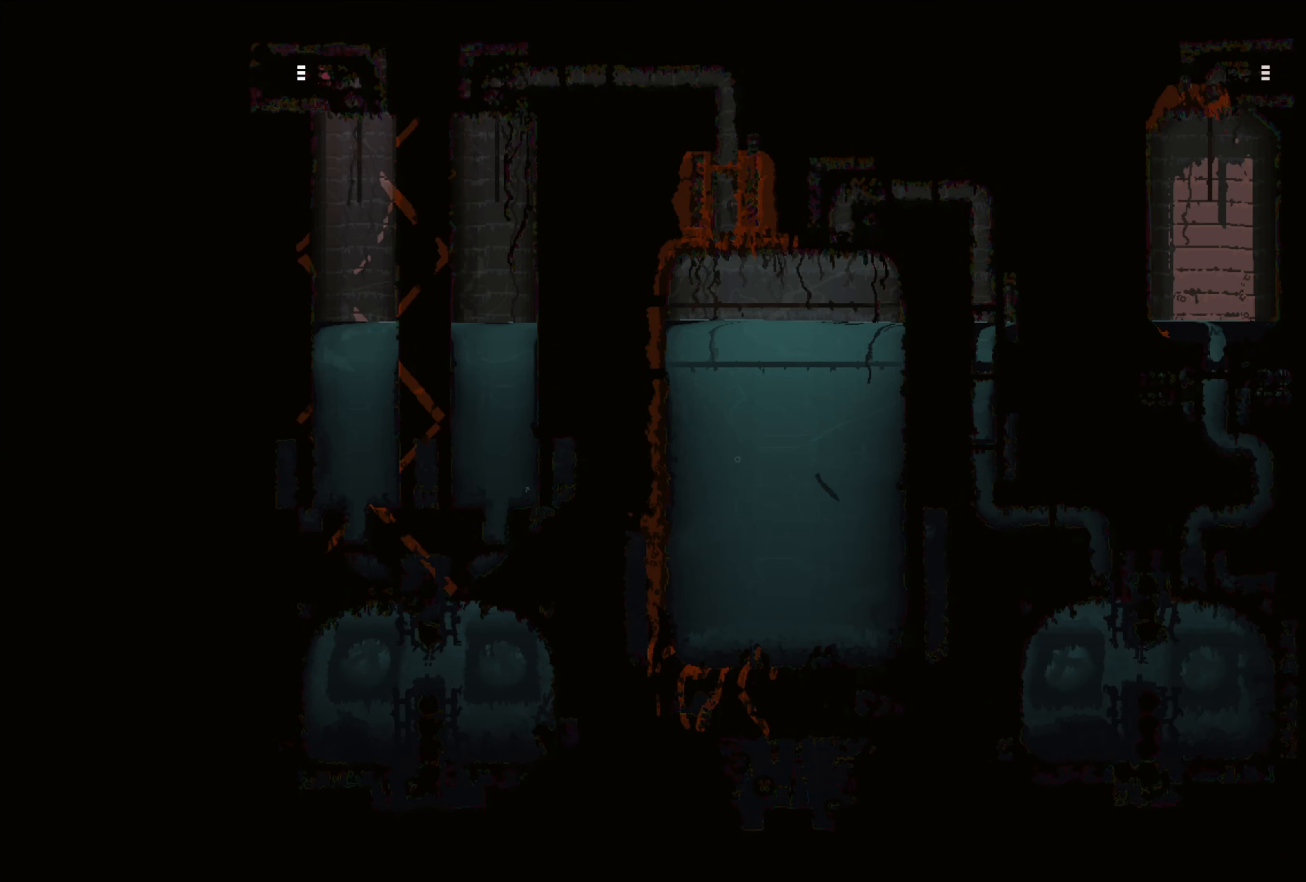
{"buttons": [], "left_stick": "center", "right_stick": "center", "events": []}
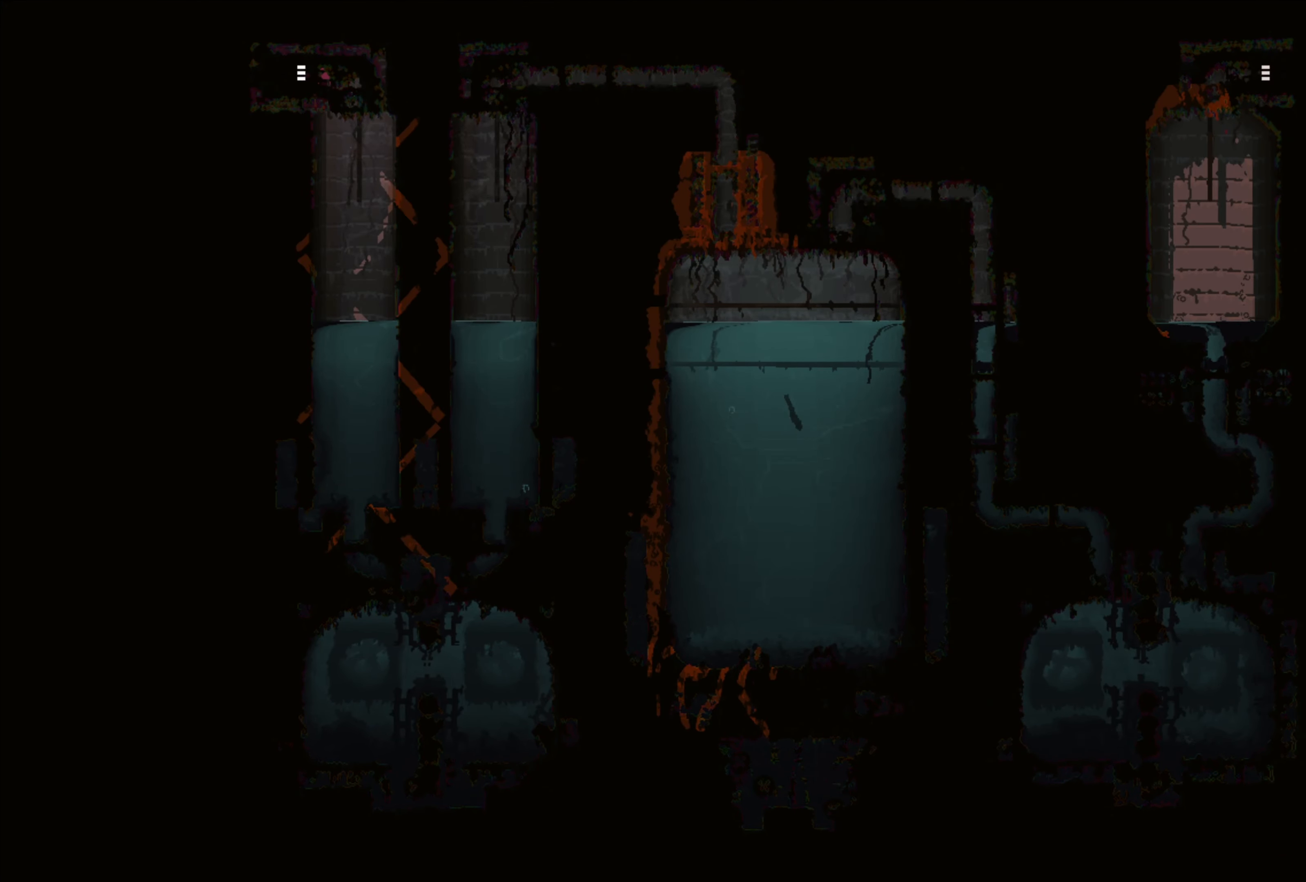
{"buttons": [], "left_stick": "right", "right_stick": "center", "events": [[66, "left_stick", "right"]]}
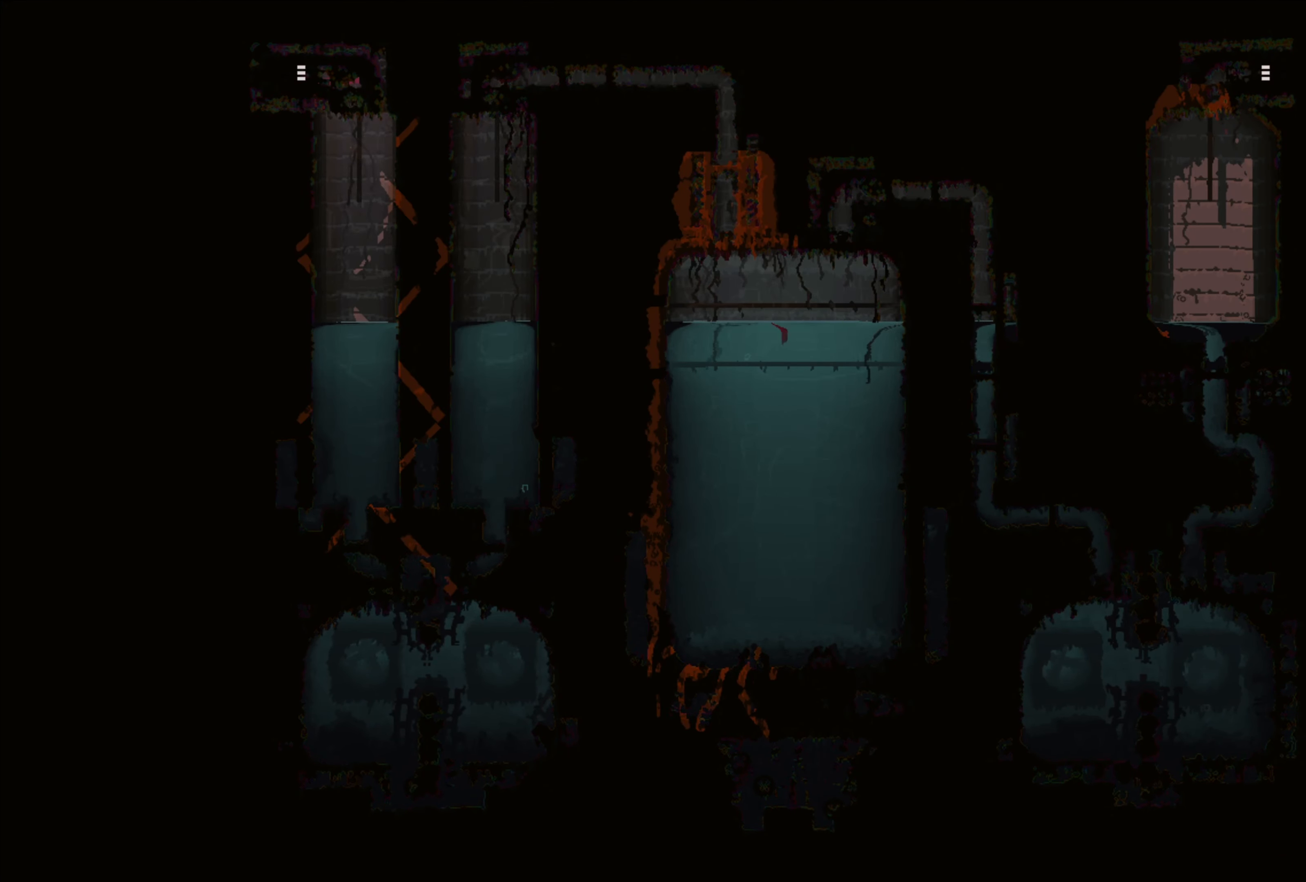
{"buttons": [], "left_stick": "center", "right_stick": "center", "events": [[33, "left_stick", "center"]]}
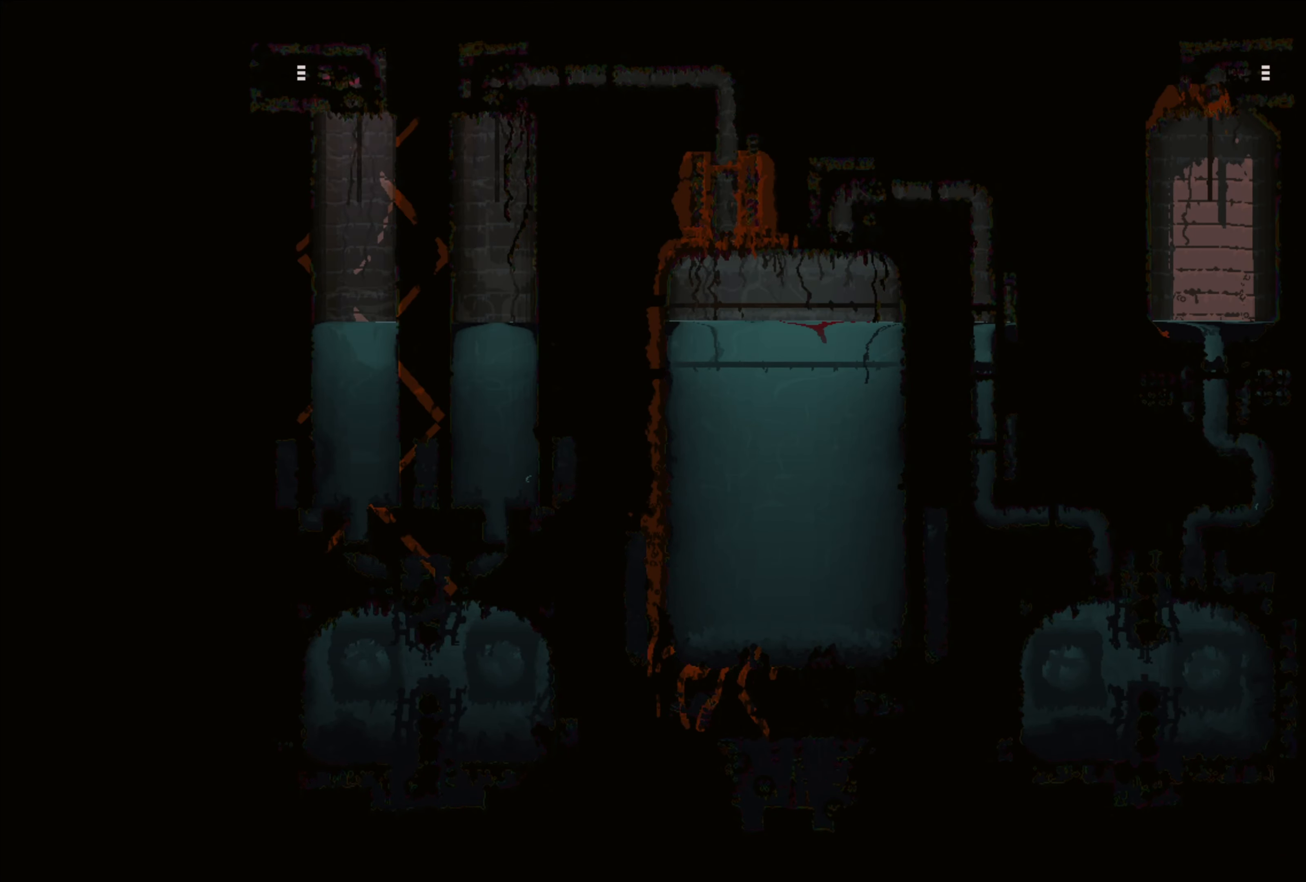
{"buttons": [], "left_stick": "center", "right_stick": "center", "events": []}
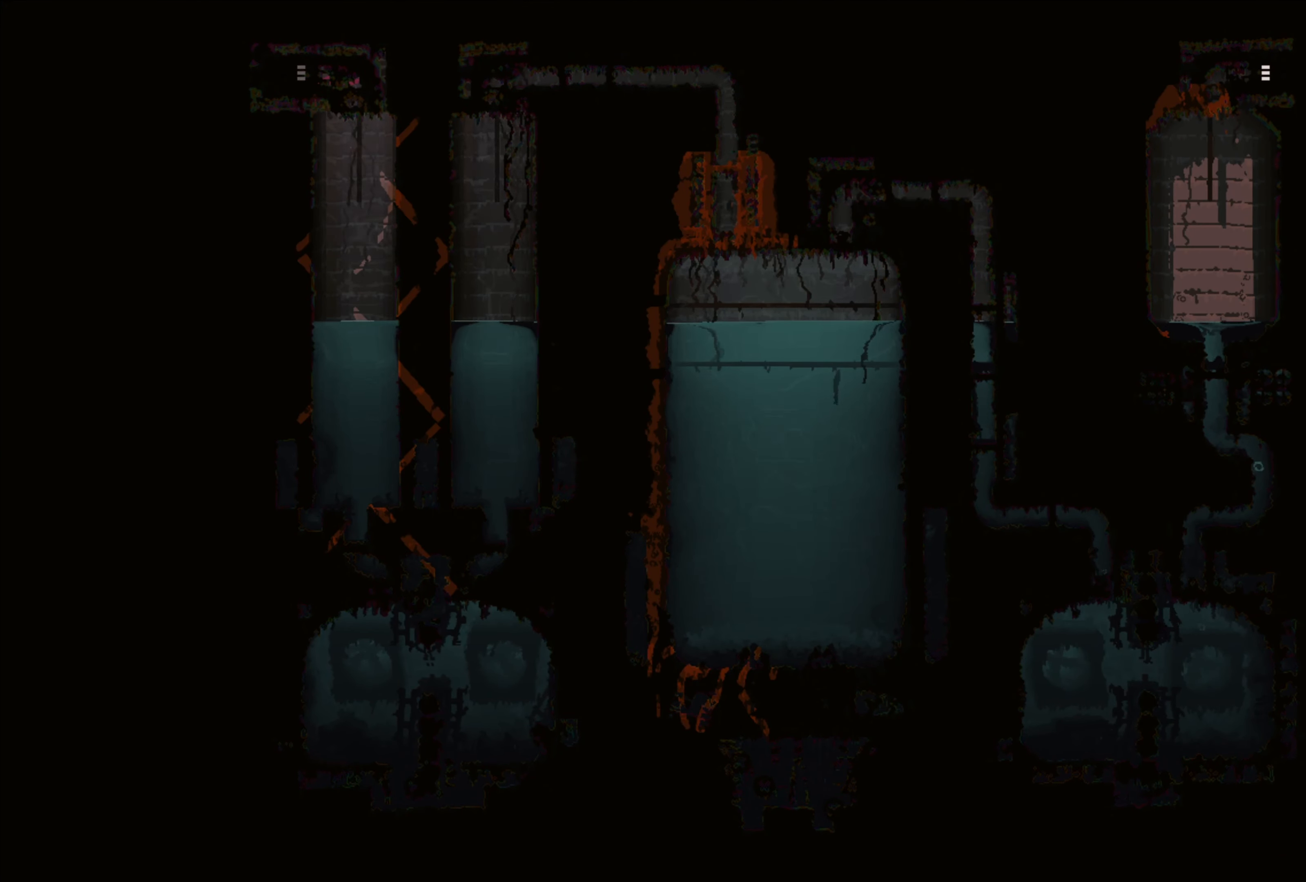
{"buttons": [], "left_stick": "center", "right_stick": "center", "events": []}
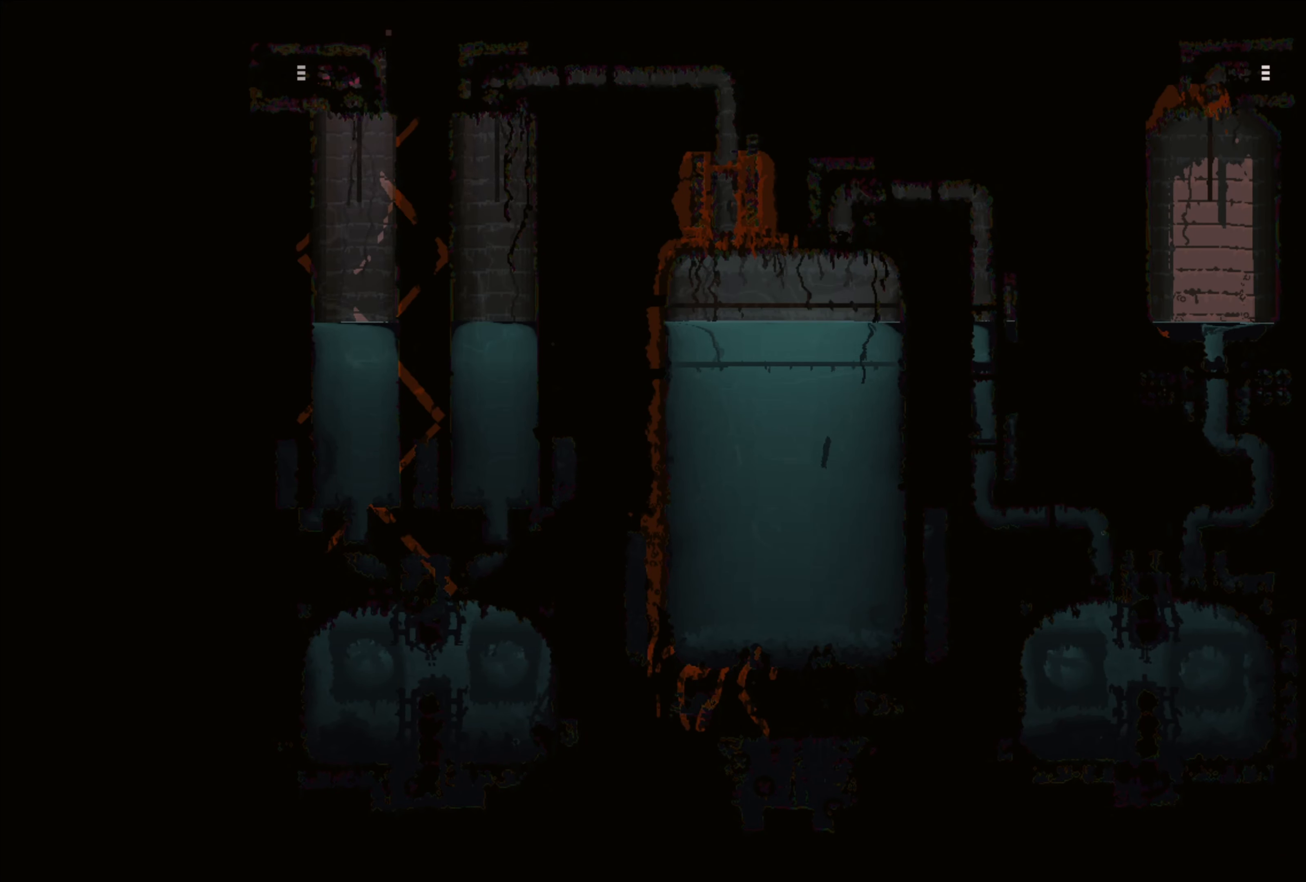
{"buttons": [], "left_stick": "center", "right_stick": "center", "events": []}
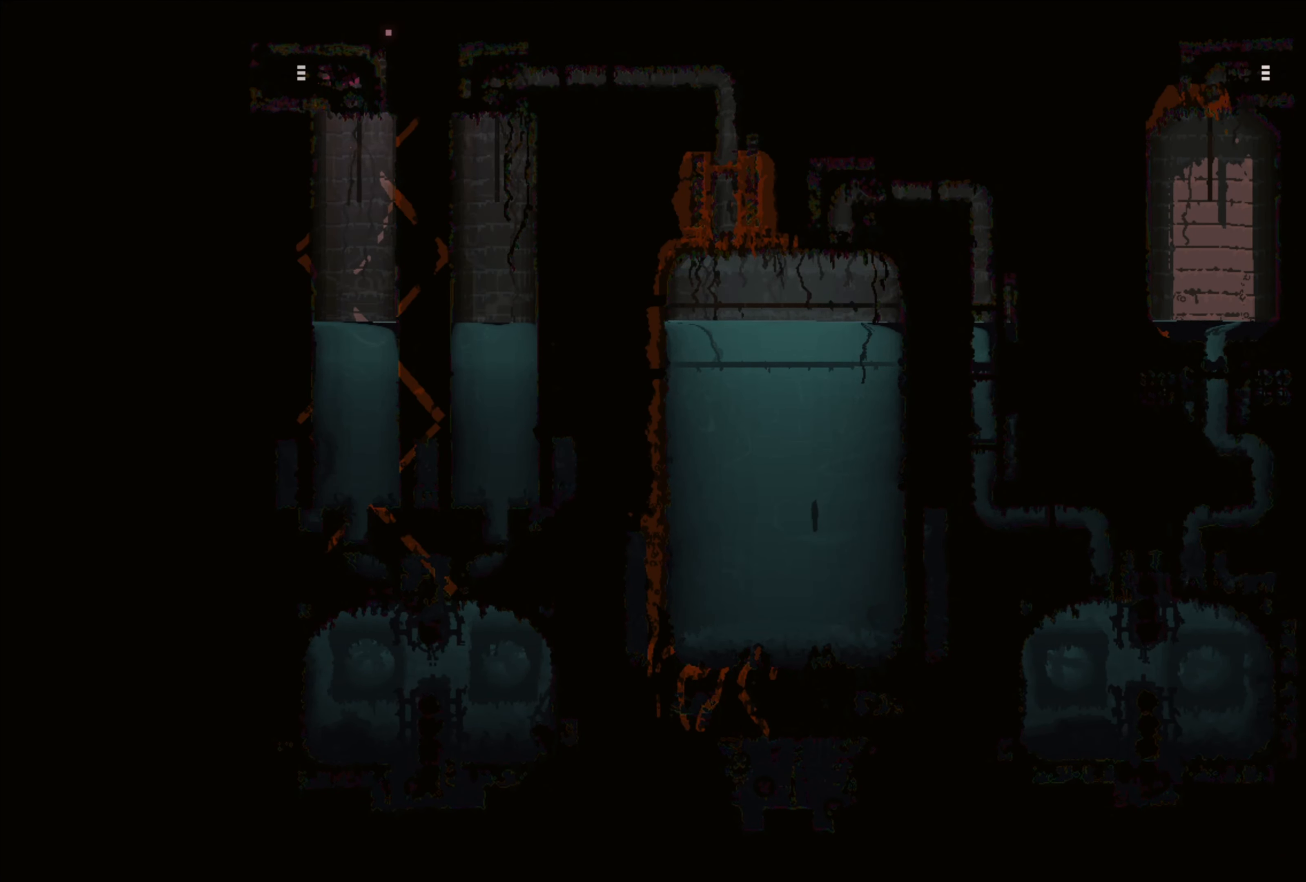
{"buttons": [], "left_stick": "center", "right_stick": "center", "events": []}
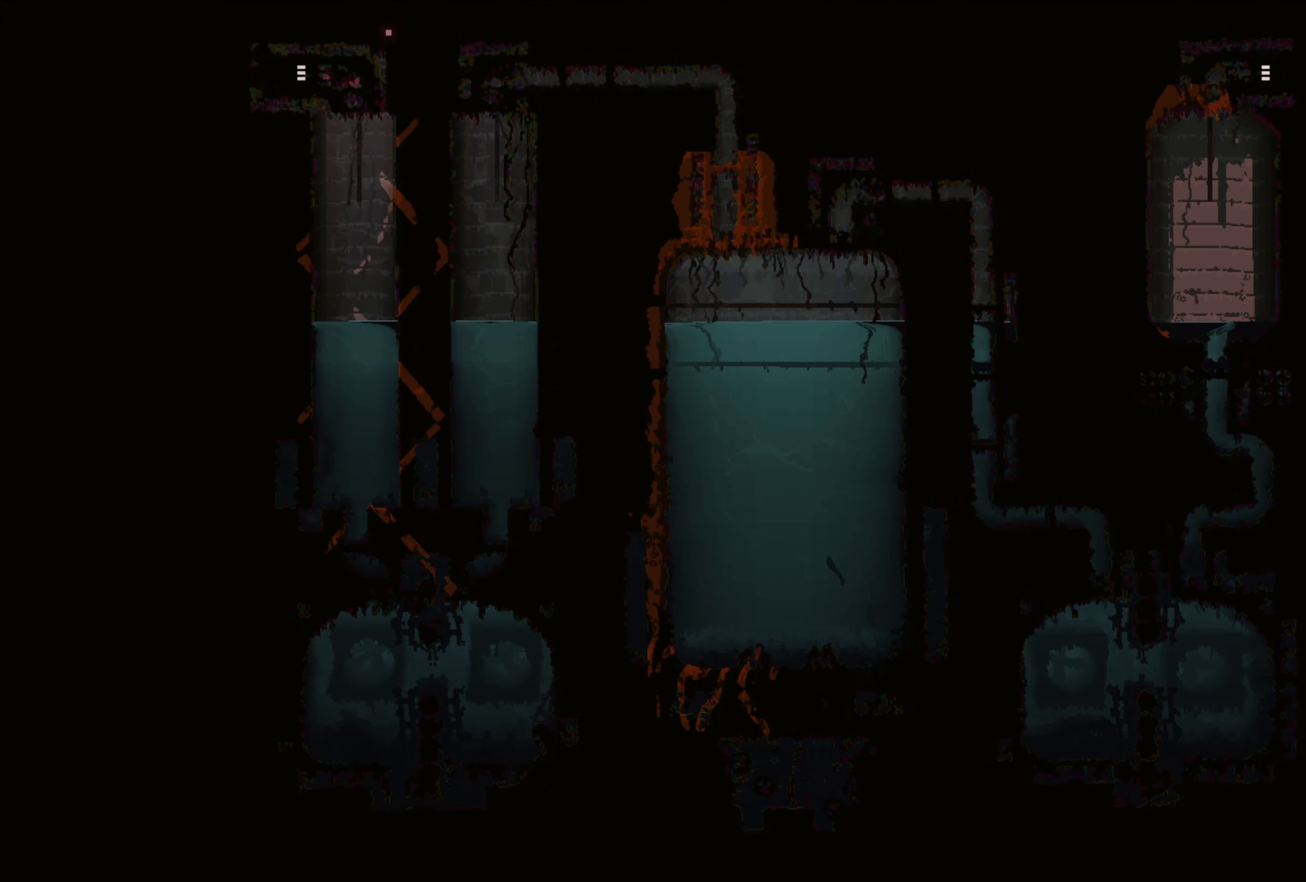
{"buttons": [], "left_stick": "center", "right_stick": "center", "events": []}
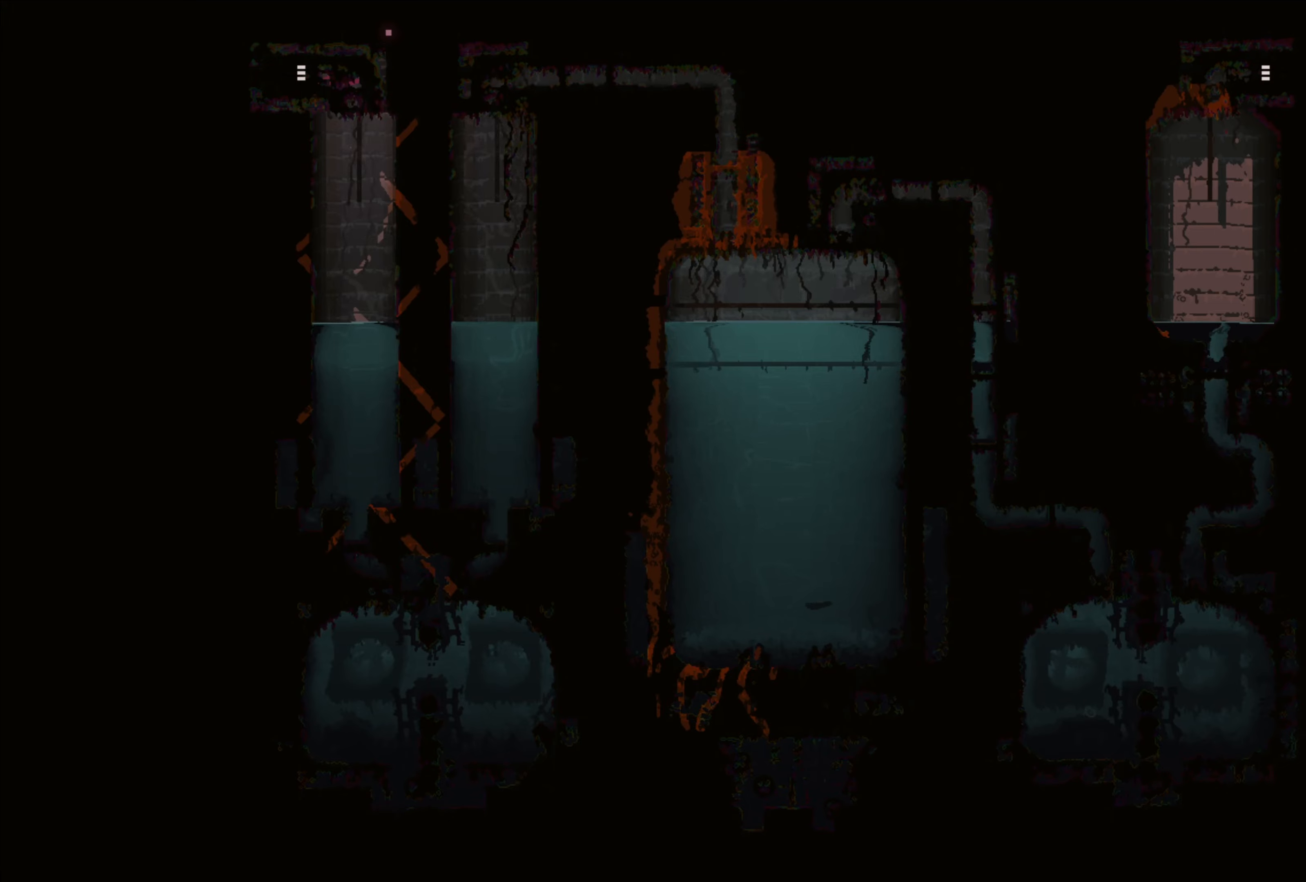
{"buttons": [], "left_stick": "center", "right_stick": "center", "events": []}
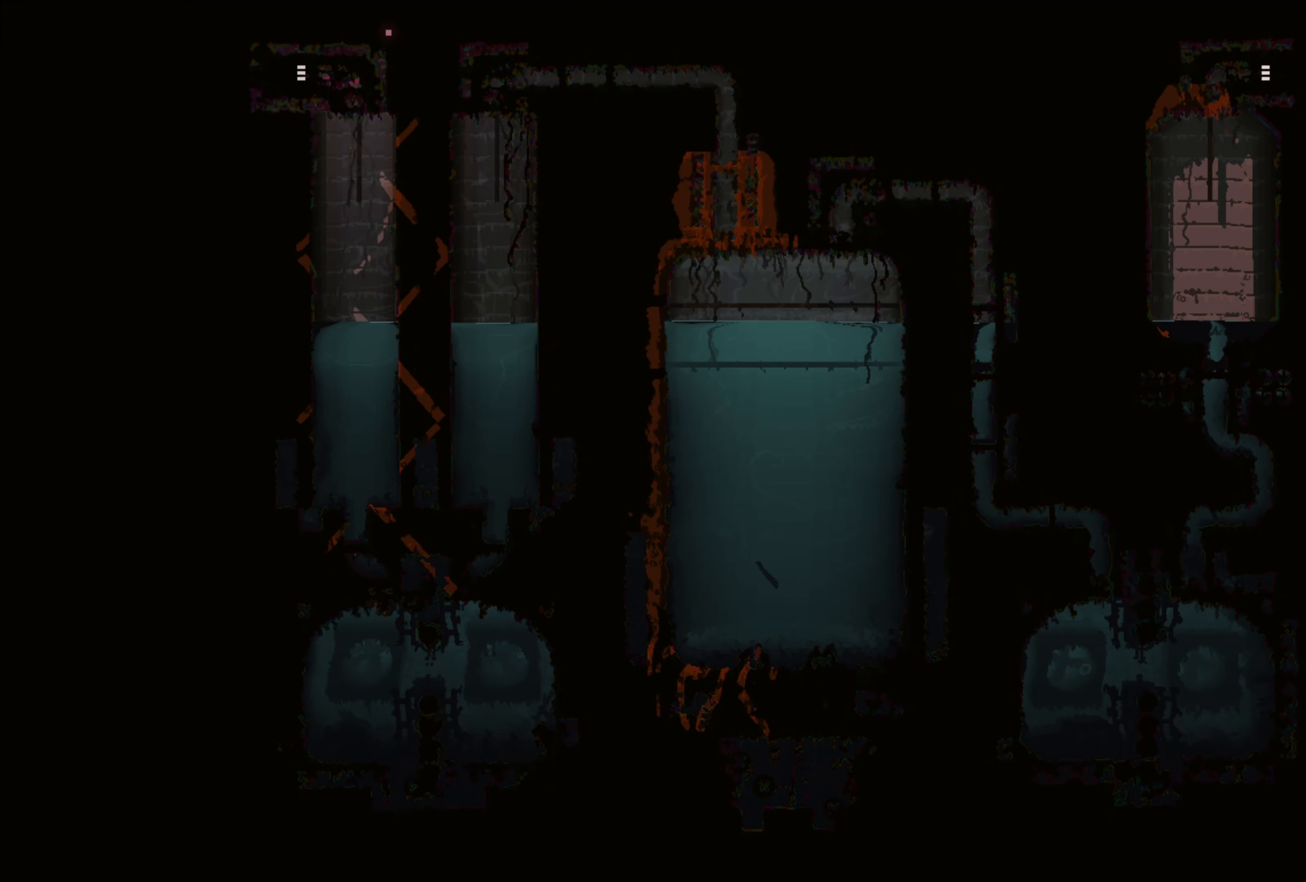
{"buttons": [], "left_stick": "center", "right_stick": "center", "events": []}
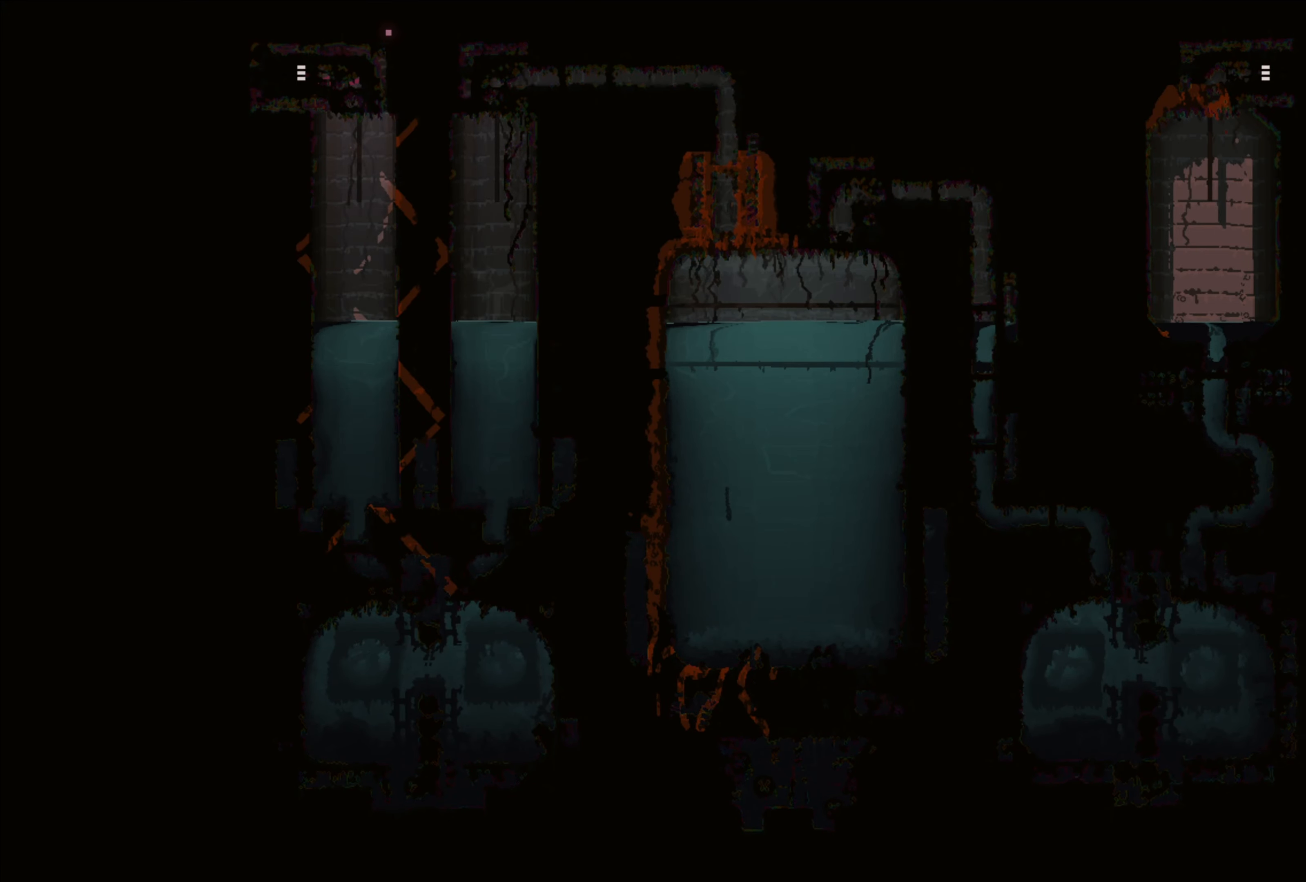
{"buttons": [], "left_stick": "center", "right_stick": "center", "events": []}
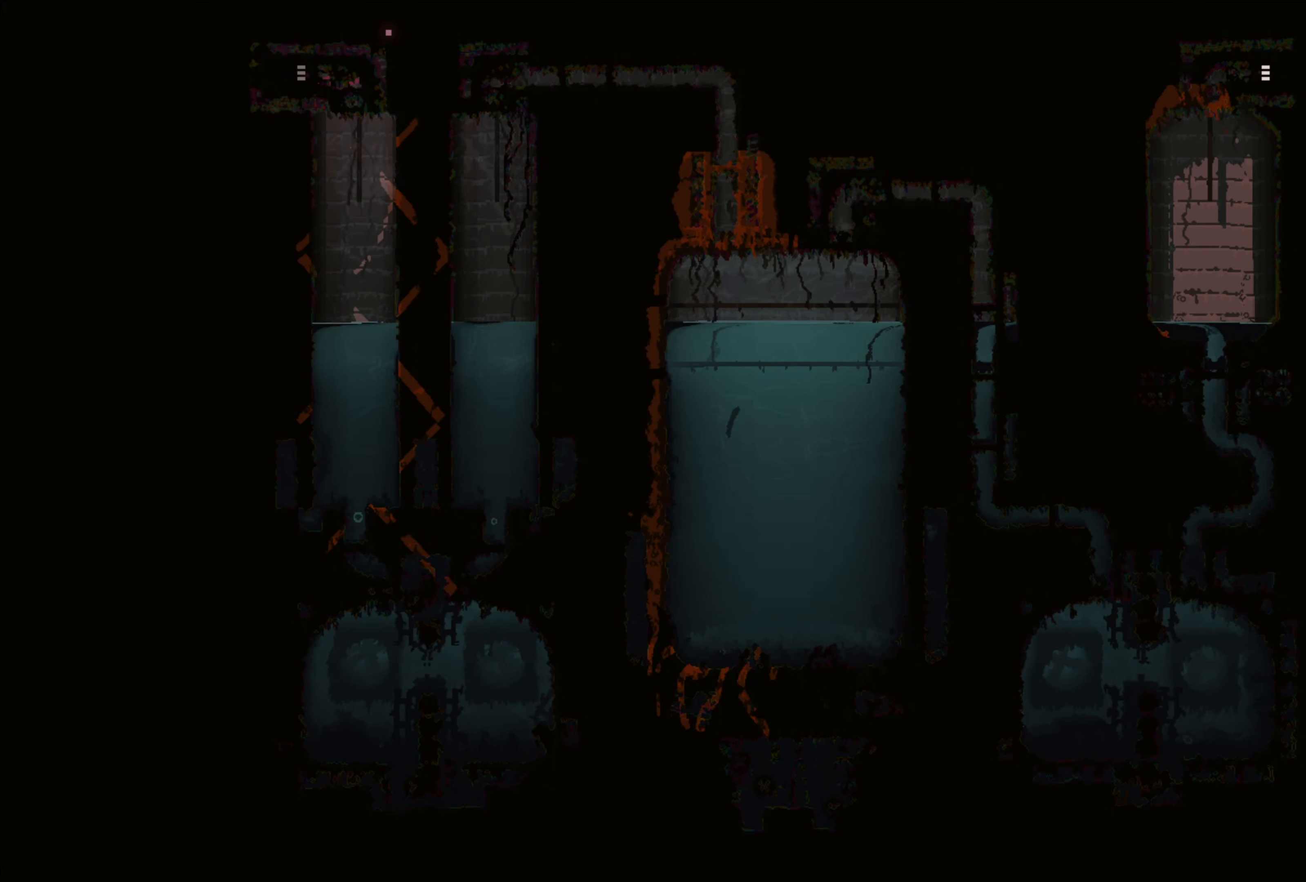
{"buttons": [], "left_stick": "center", "right_stick": "center", "events": []}
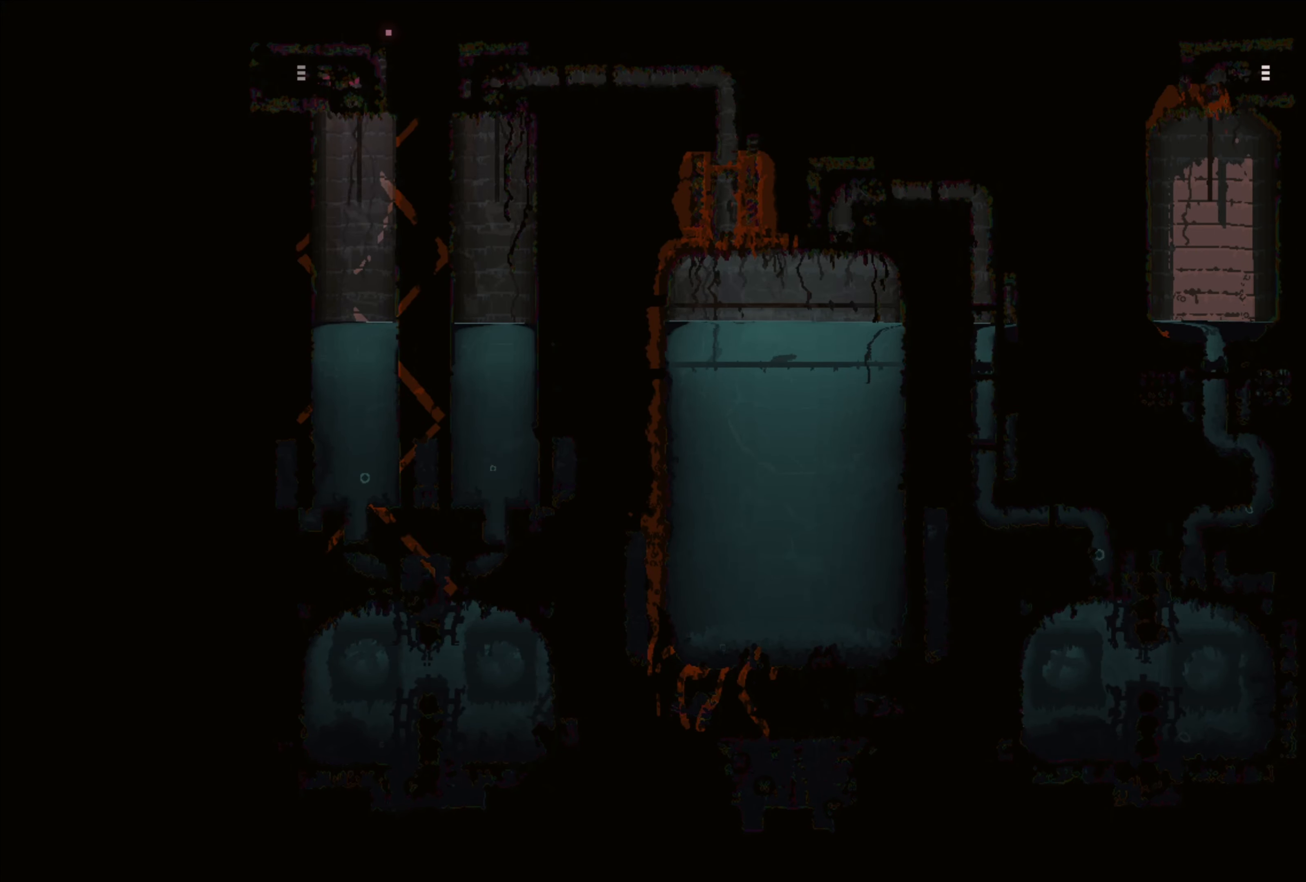
{"buttons": [], "left_stick": "down", "right_stick": "center", "events": [[300, "left_stick", "down"]]}
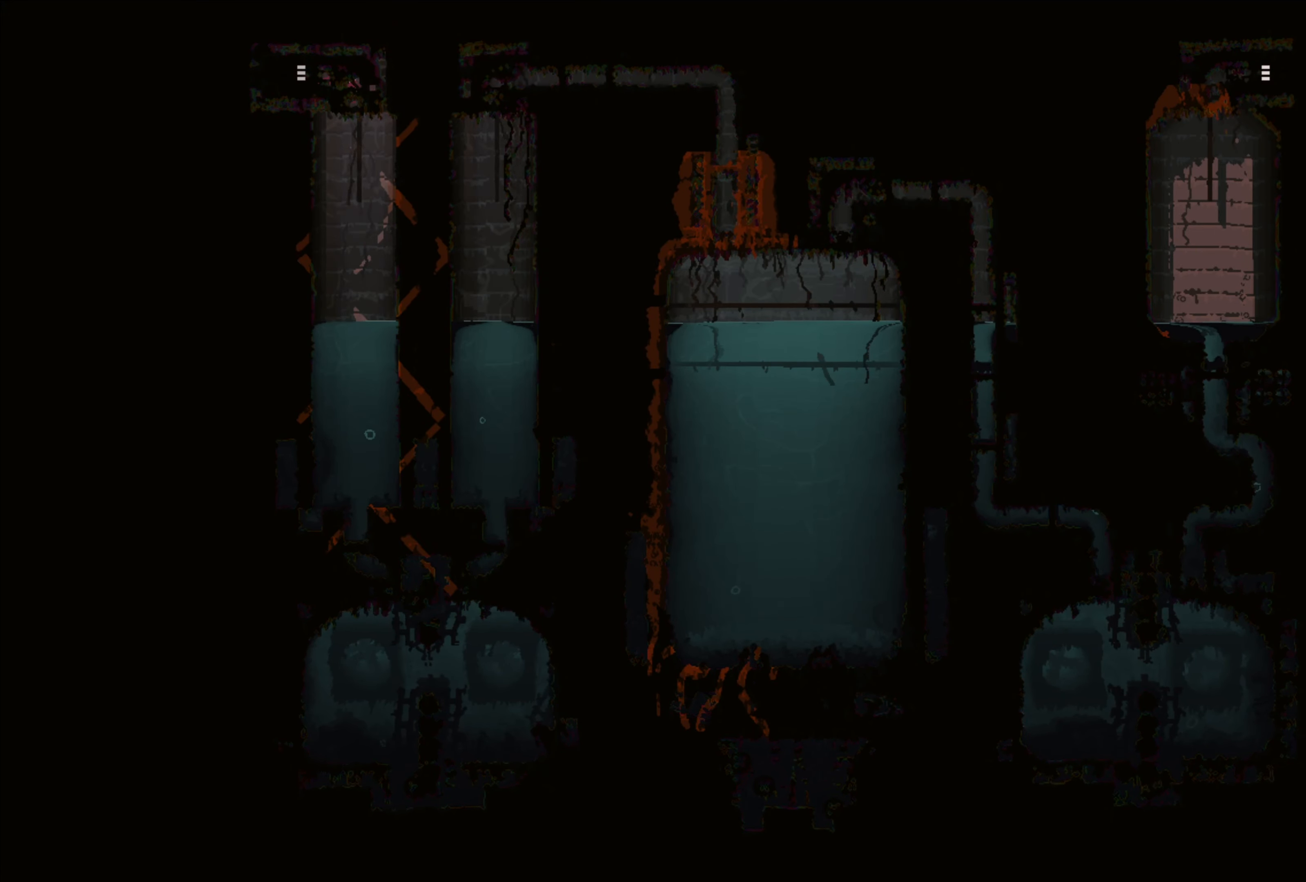
{"buttons": [], "left_stick": "center", "right_stick": "center", "events": [[250, "left_stick", "center"]]}
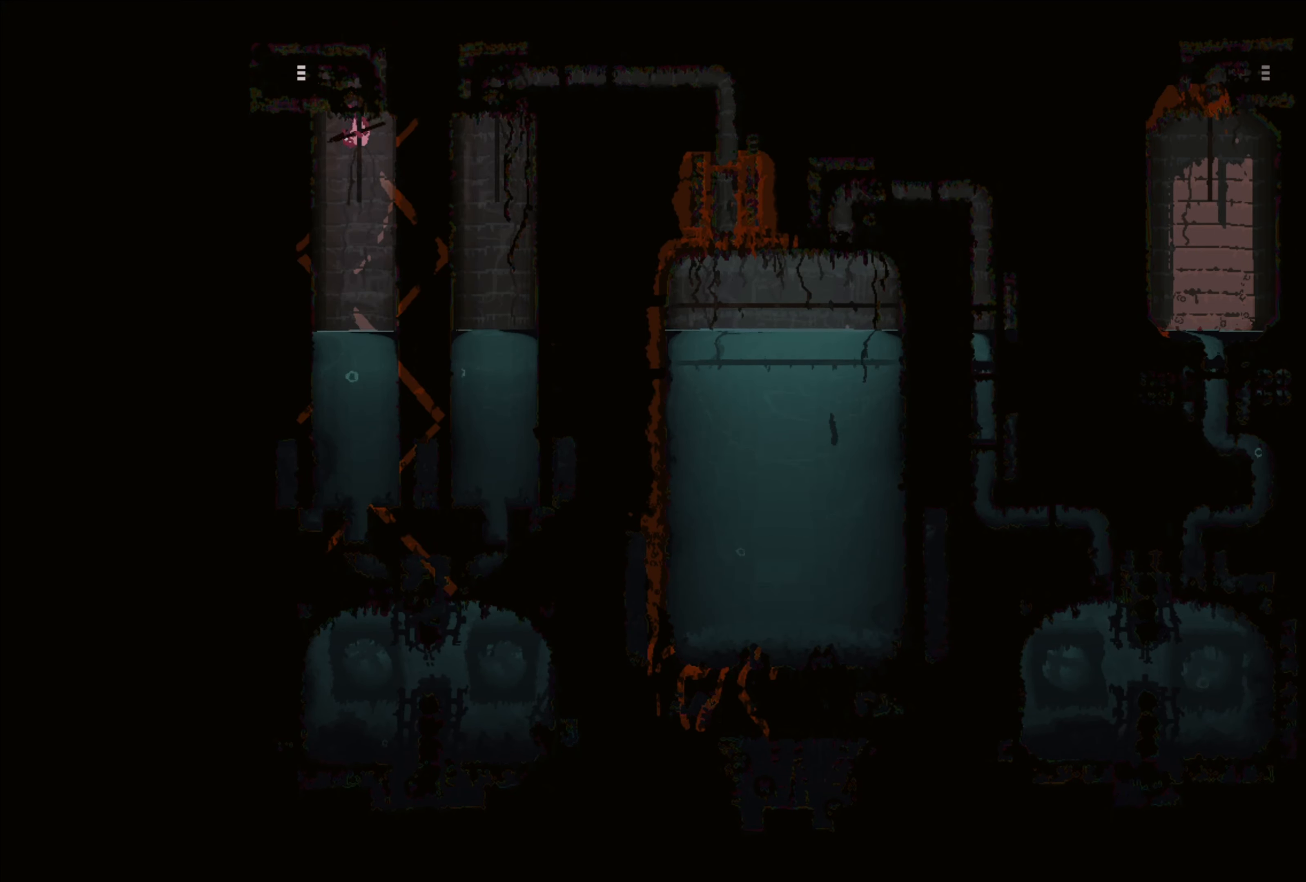
{"buttons": [], "left_stick": "center", "right_stick": "center", "events": []}
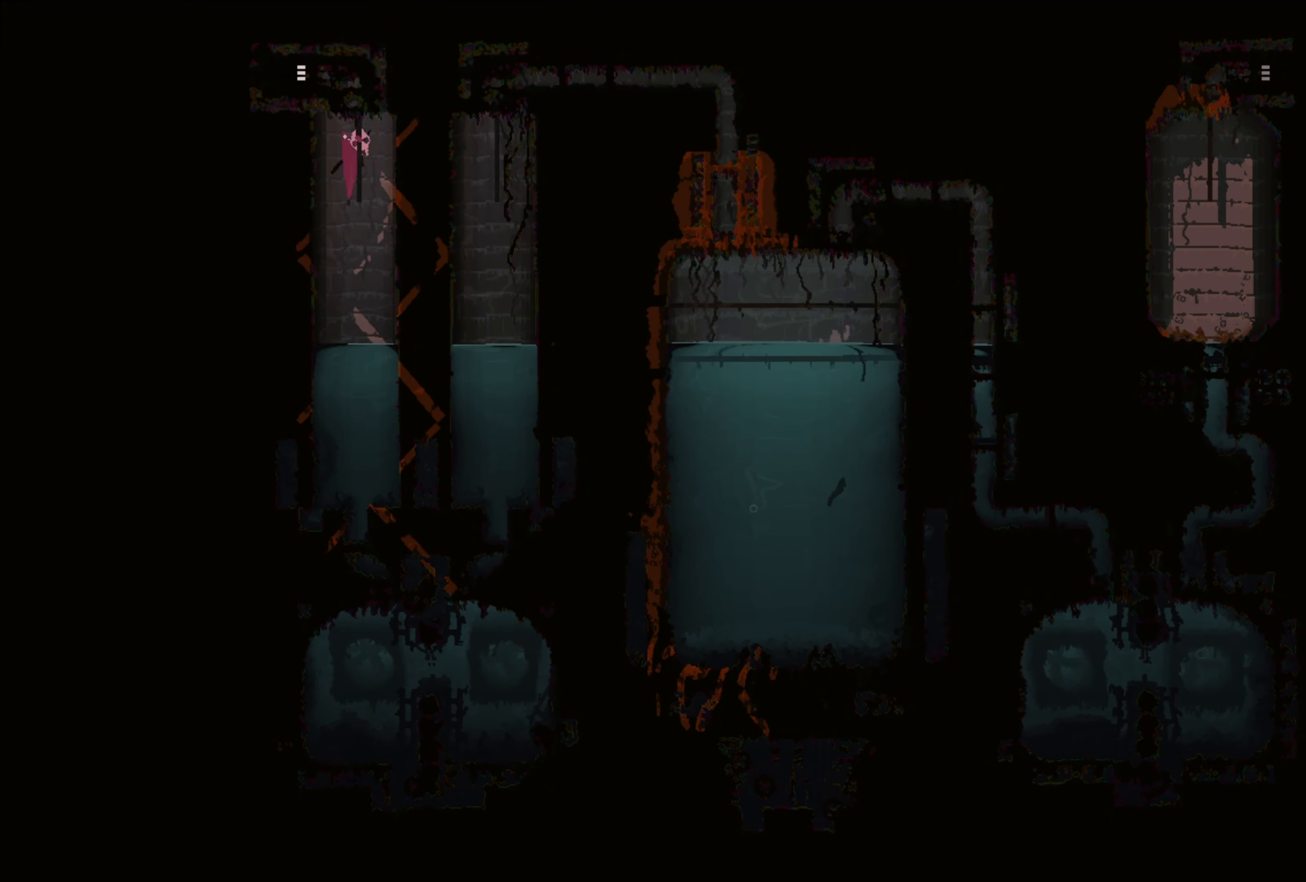
{"buttons": [], "left_stick": "down", "right_stick": "center", "events": [[150, "left_stick", "down"]]}
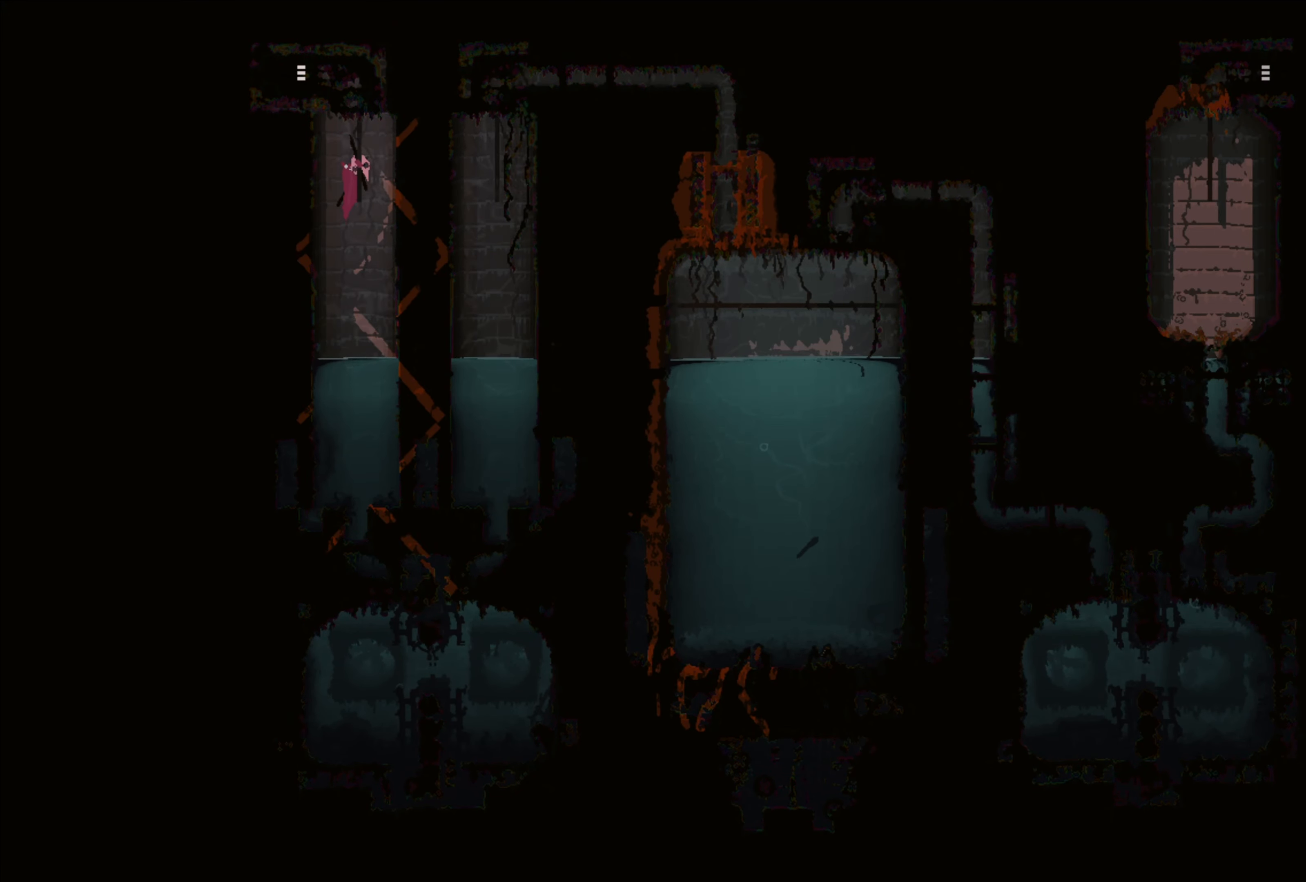
{"buttons": [], "left_stick": "center", "right_stick": "center", "events": [[83, "left_stick", "center"]]}
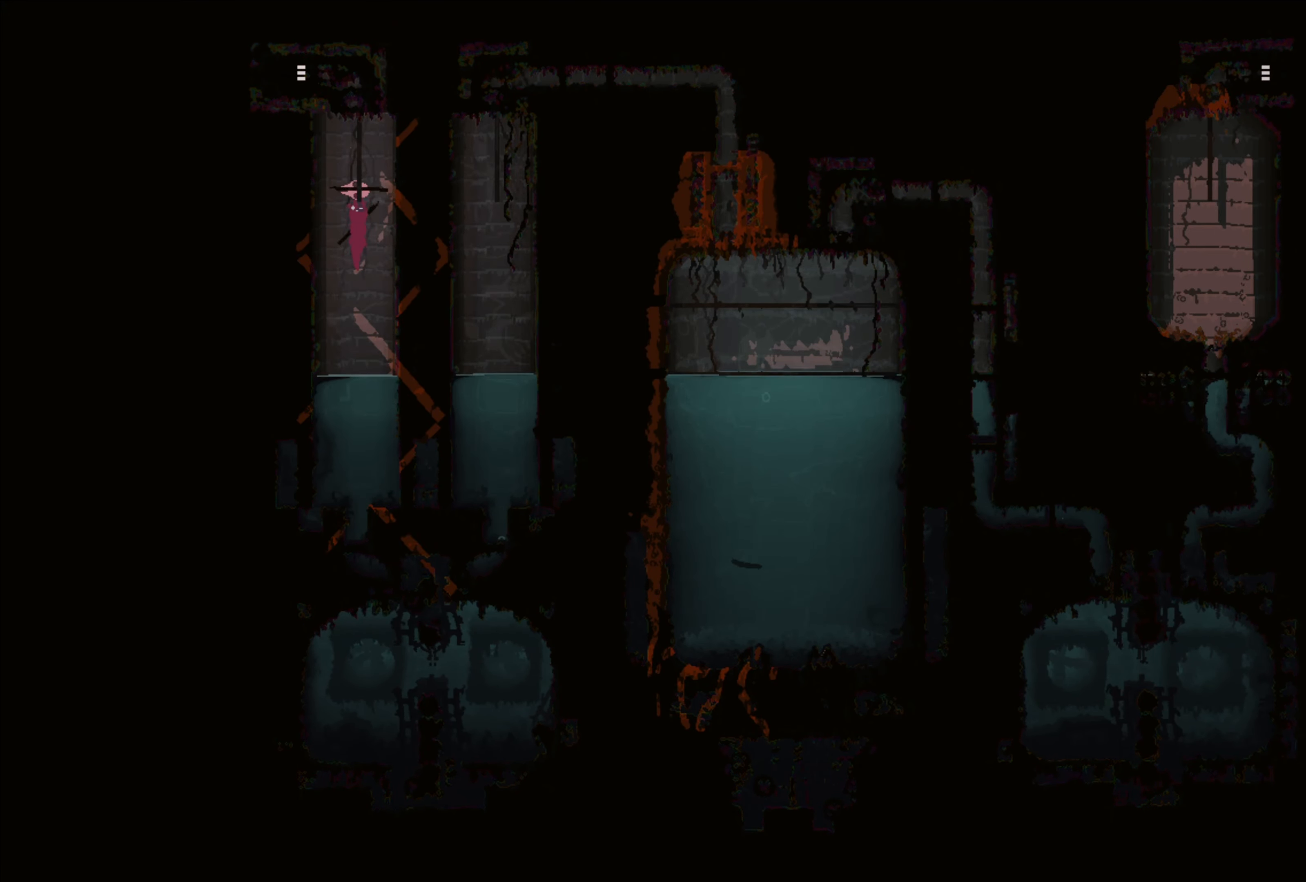
{"buttons": [], "left_stick": "center", "right_stick": "center", "events": []}
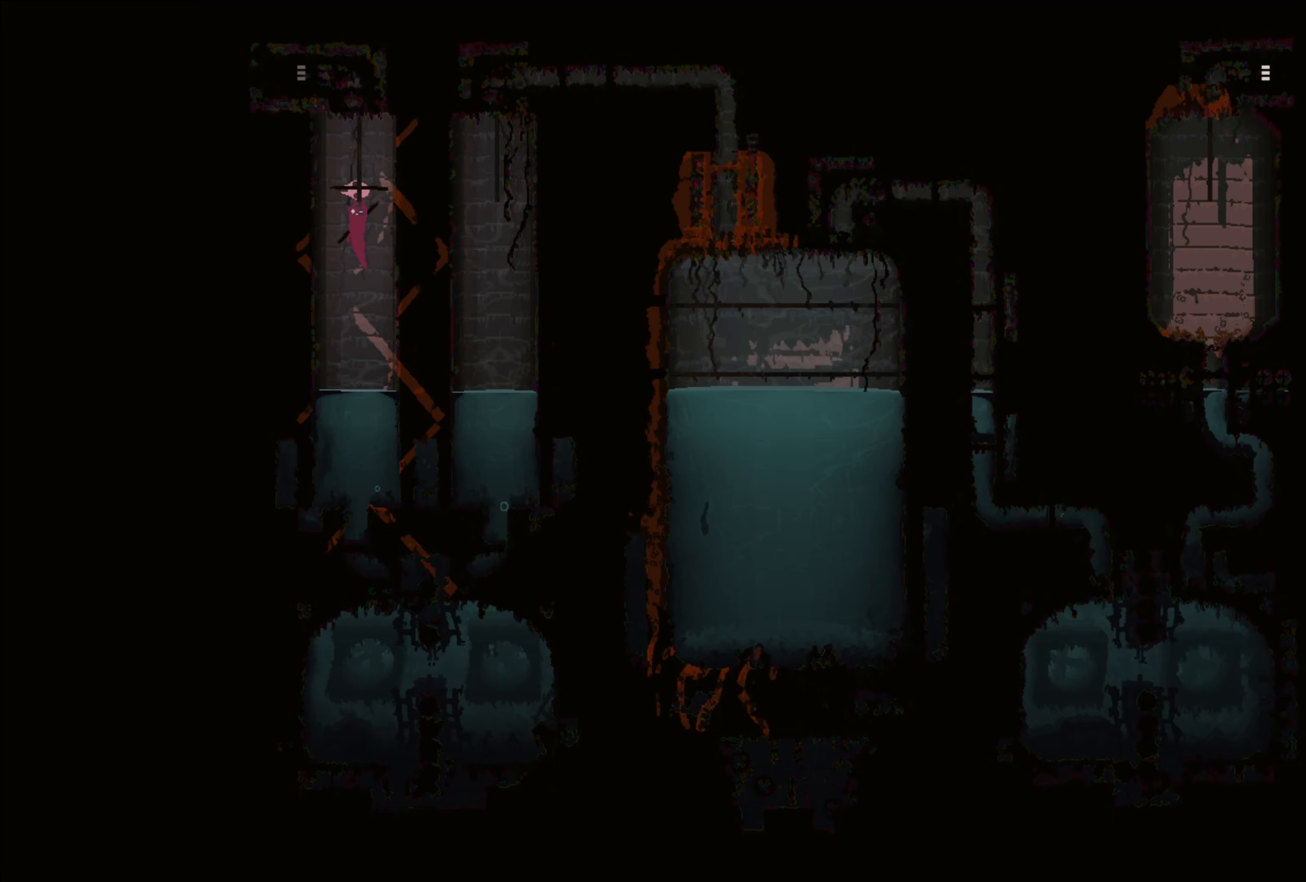
{"buttons": [], "left_stick": "center", "right_stick": "center", "events": []}
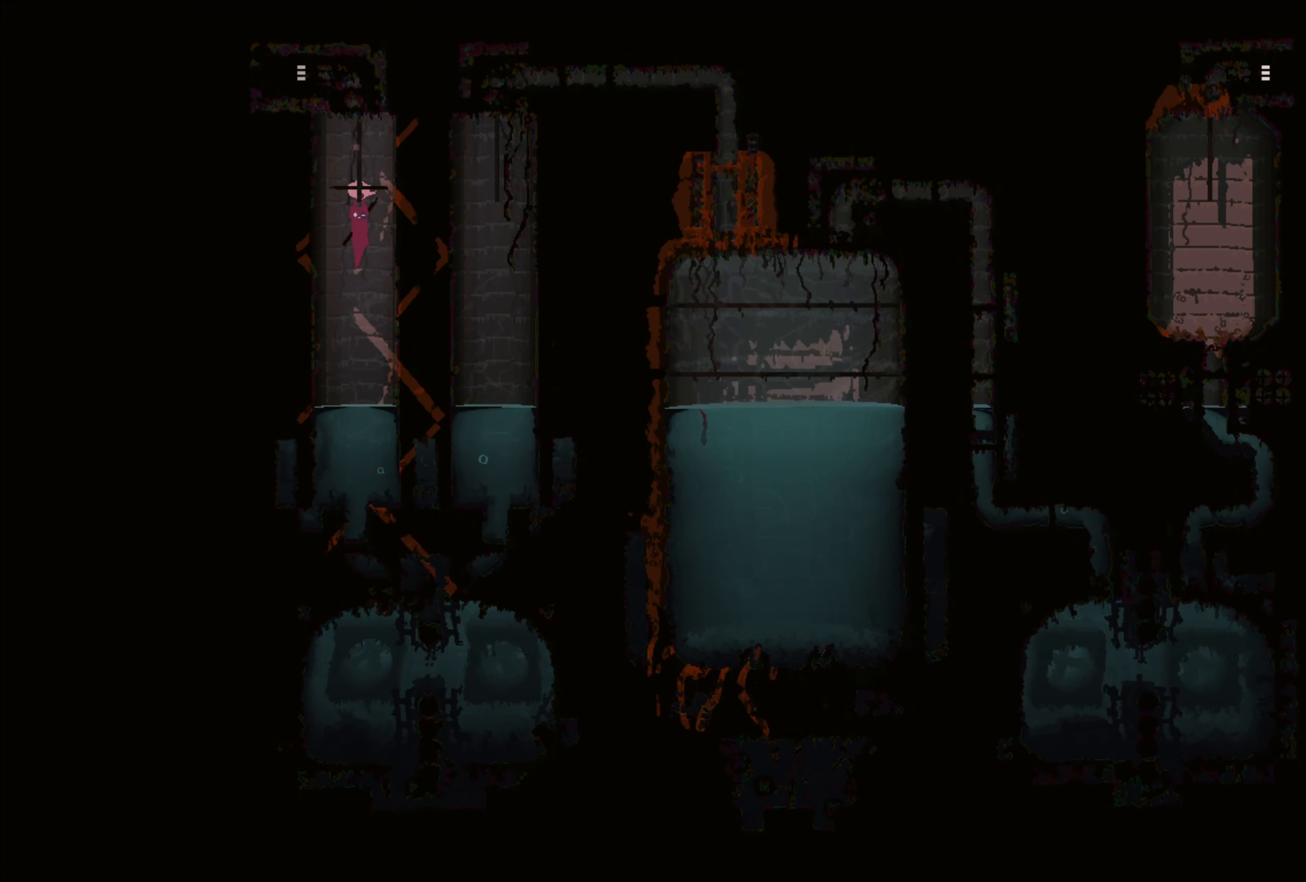
{"buttons": [], "left_stick": "center", "right_stick": "center", "events": []}
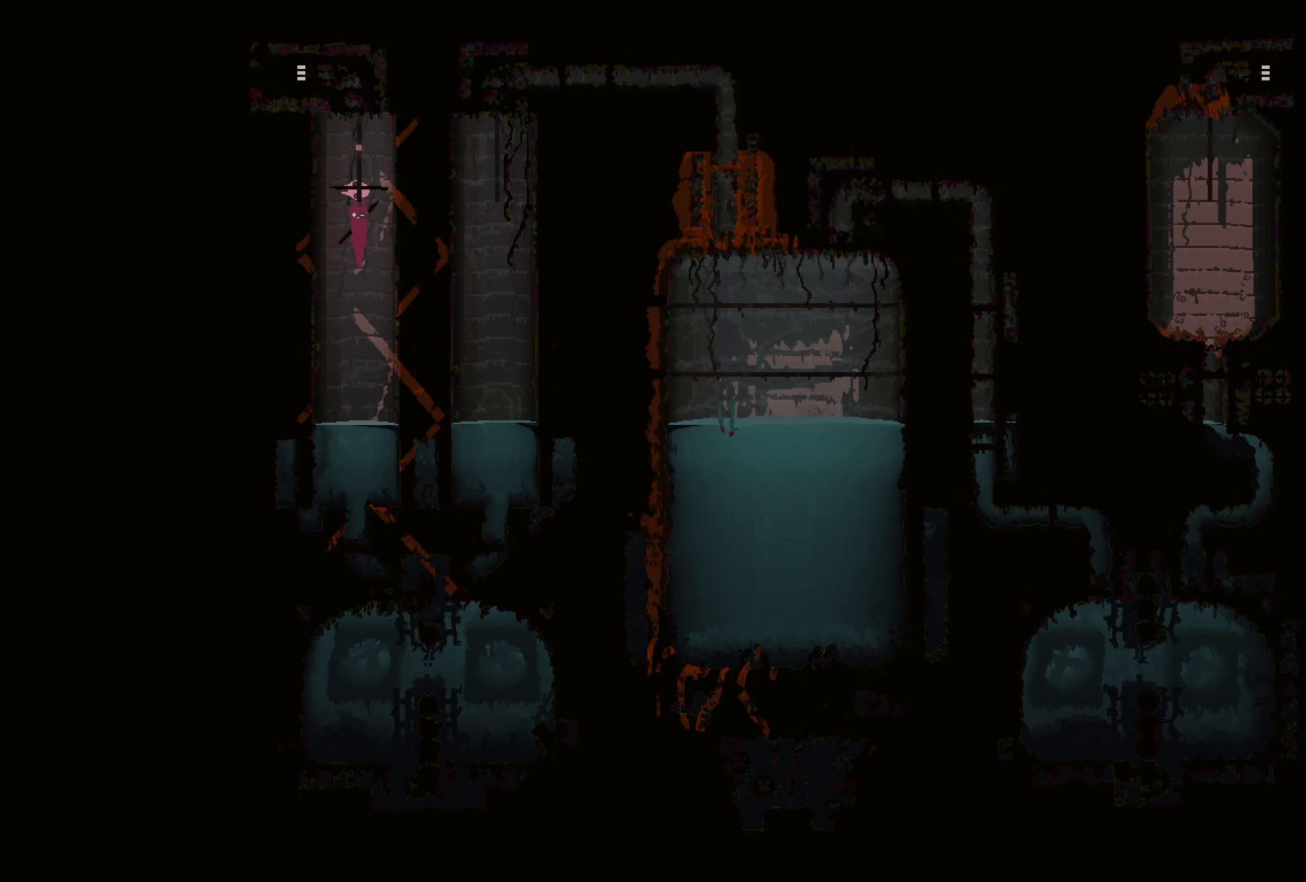
{"buttons": [], "left_stick": "center", "right_stick": "center", "events": []}
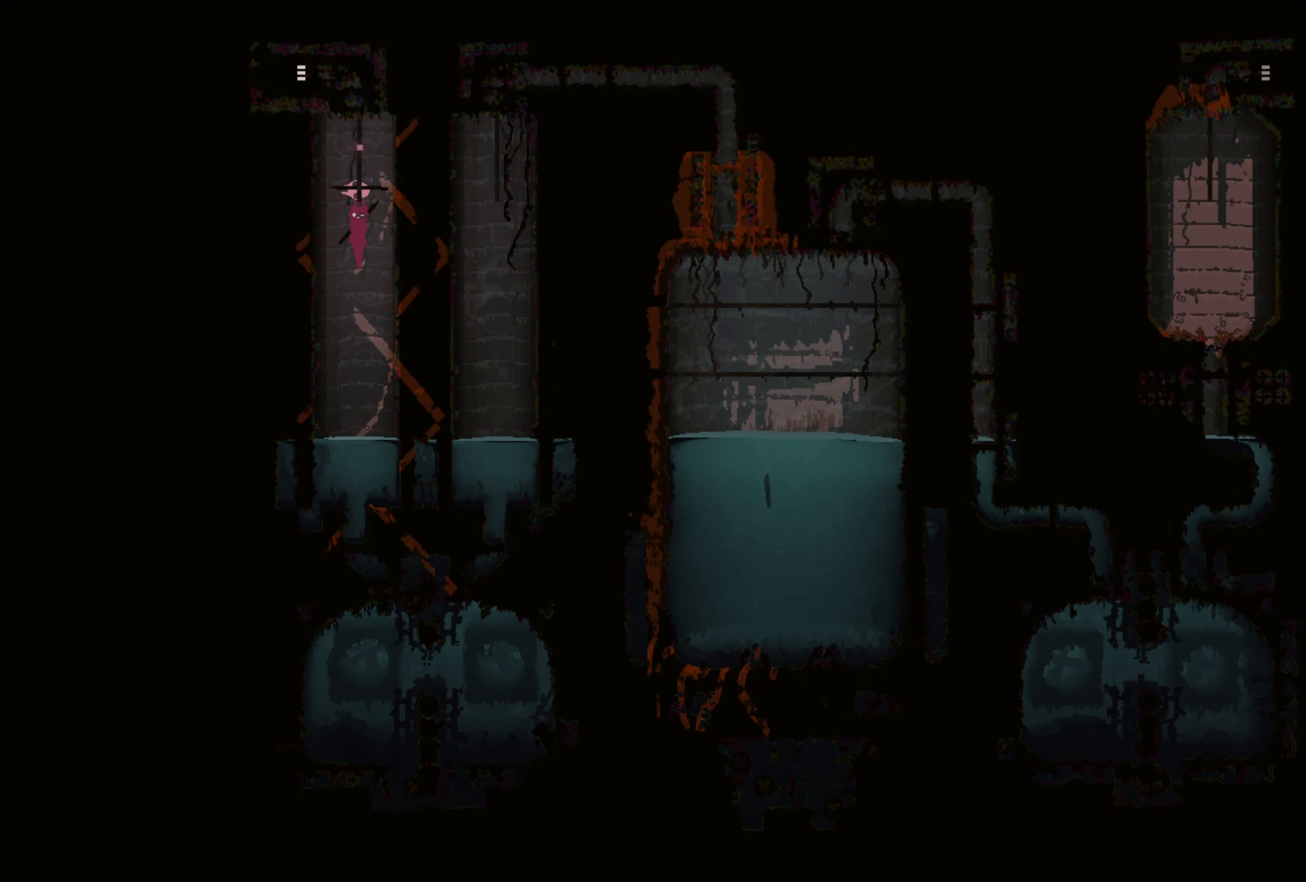
{"buttons": [], "left_stick": "center", "right_stick": "center", "events": []}
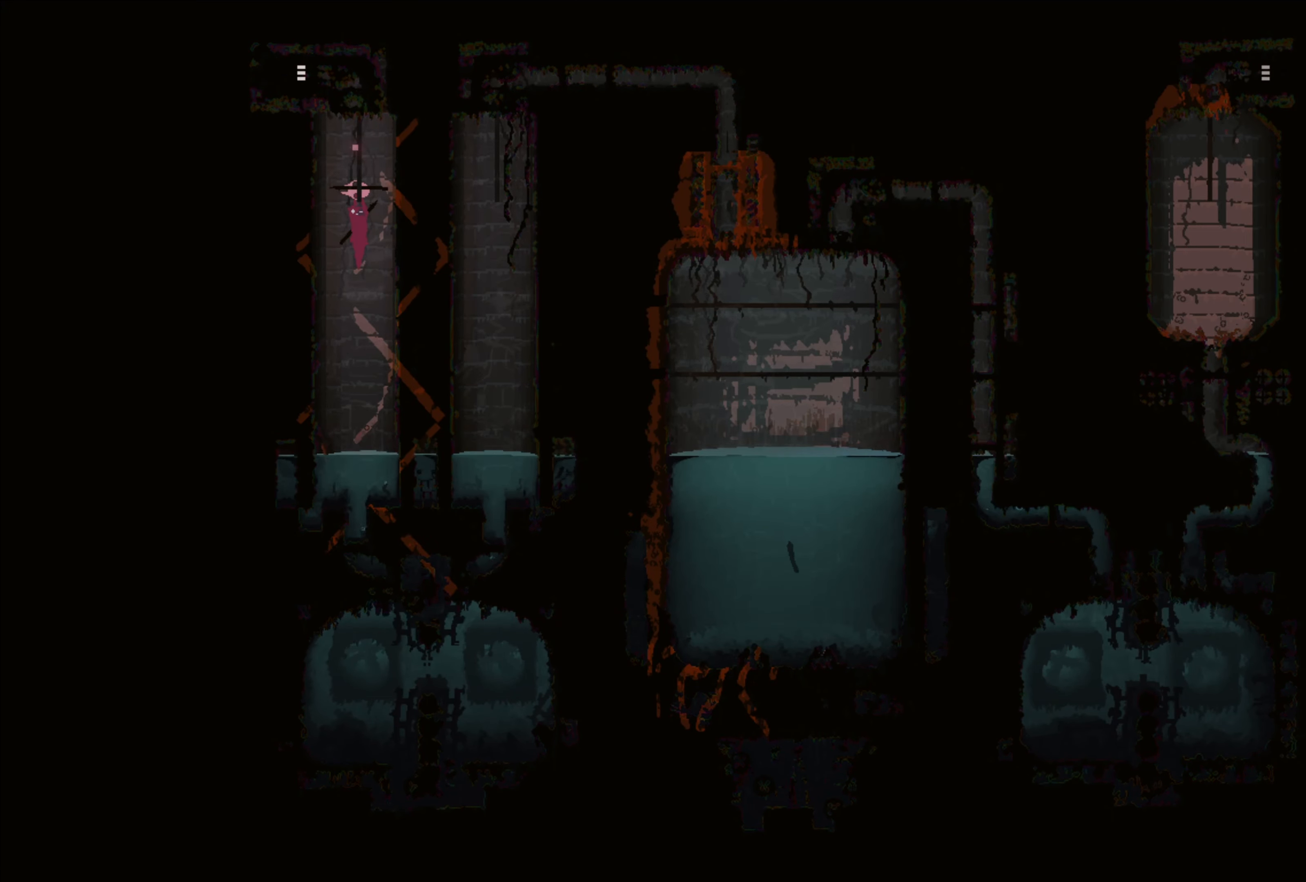
{"buttons": [], "left_stick": "center", "right_stick": "center", "events": []}